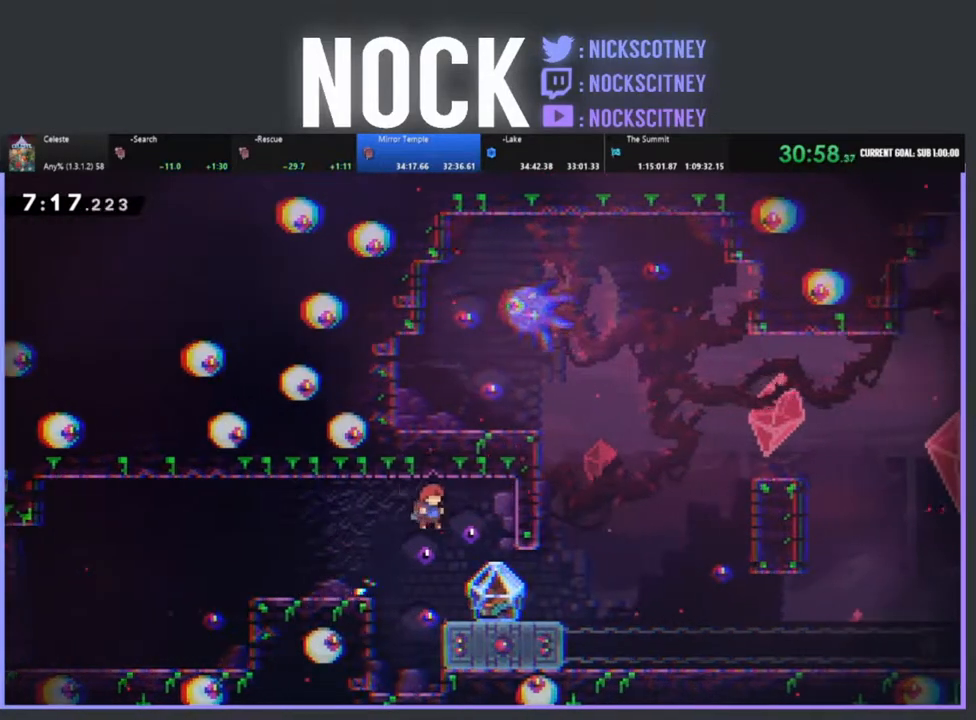
Gameplay with a controller (PlayStation layout); each line is a JSON object with the inputs held at the frame after it. "events" lists button and stick changes between this image and that frame as [ms after this image, input, new state], when the widget could be followed in between. Not read: left_stick right_stick.
{"buttons": ["CROSS", "R2", "DPAD_DOWN", "DPAD_RIGHT"], "events": [[67, "DPAD_DOWN", "down"], [83, "DPAD_RIGHT", "down"], [167, "CIRCLE", "down"], [250, "CIRCLE", "up"], [367, "CROSS", "down"]]}
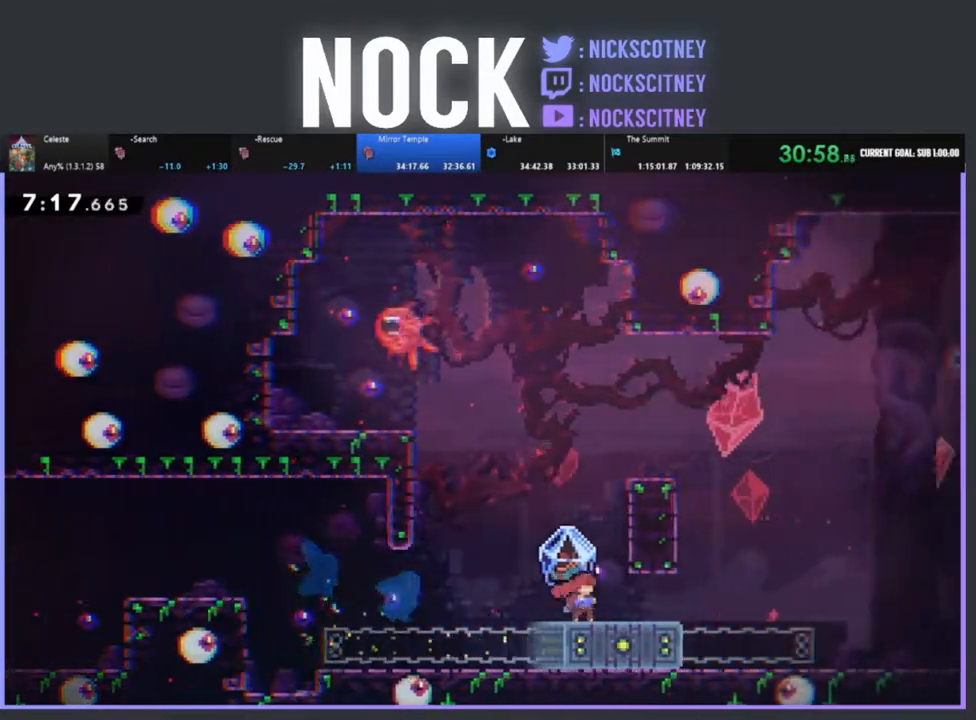
{"buttons": ["R2", "DPAD_LEFT"], "events": [[100, "DPAD_DOWN", "up"], [300, "CROSS", "up"], [367, "DPAD_UP", "down"], [467, "DPAD_RIGHT", "up"], [500, "DPAD_LEFT", "down"], [500, "DPAD_UP", "up"]]}
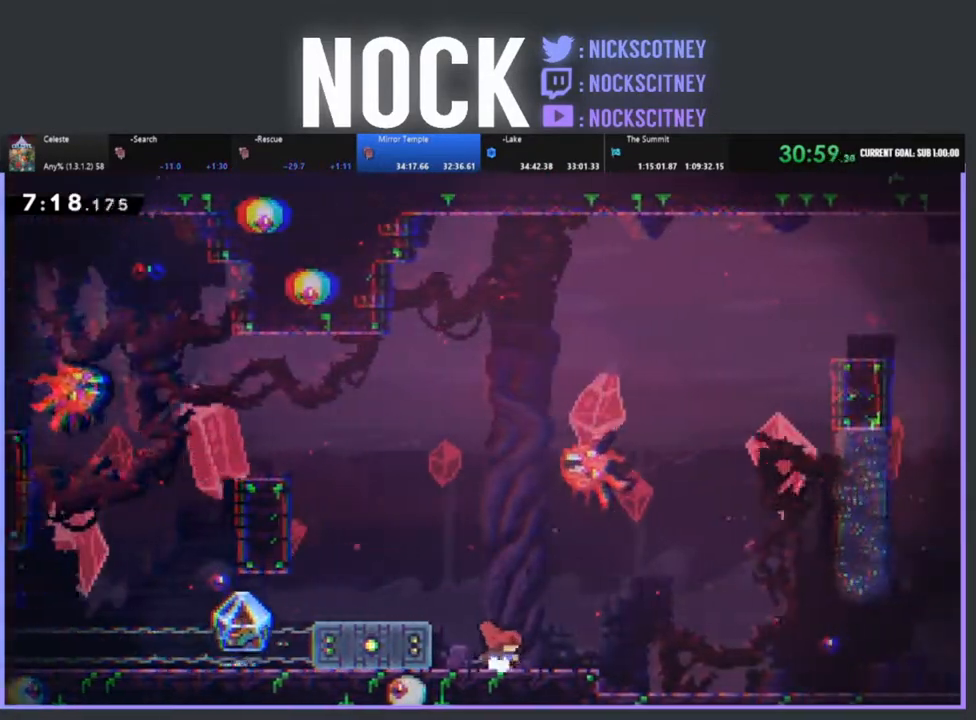
{"buttons": ["R2", "DPAD_LEFT"], "events": [[267, "CROSS", "down"], [500, "CROSS", "up"]]}
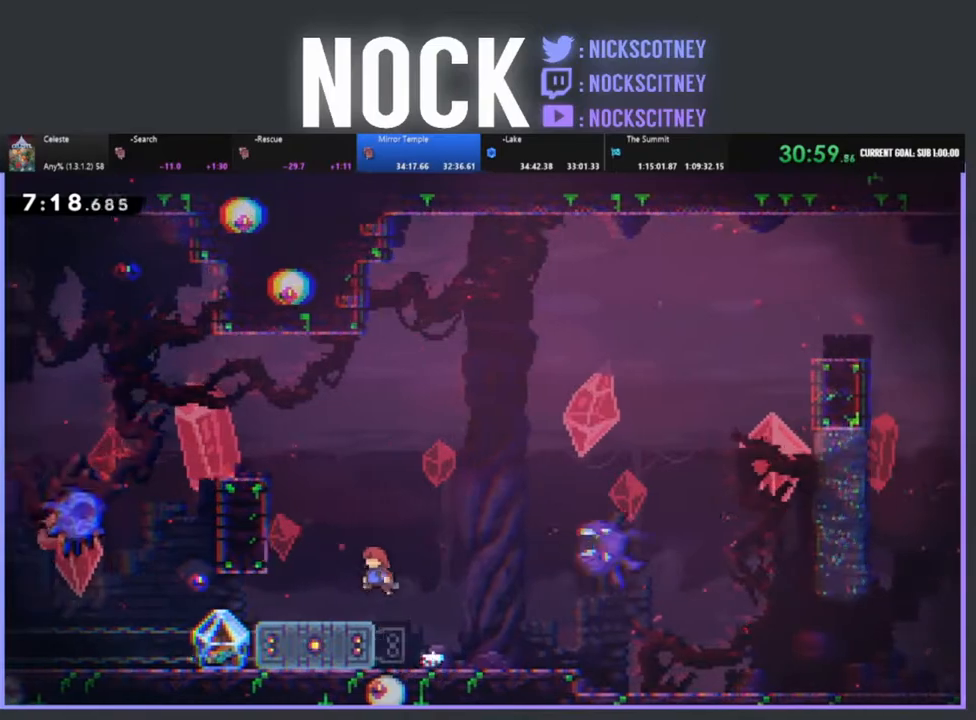
{"buttons": ["R2"], "events": [[417, "DPAD_LEFT", "up"]]}
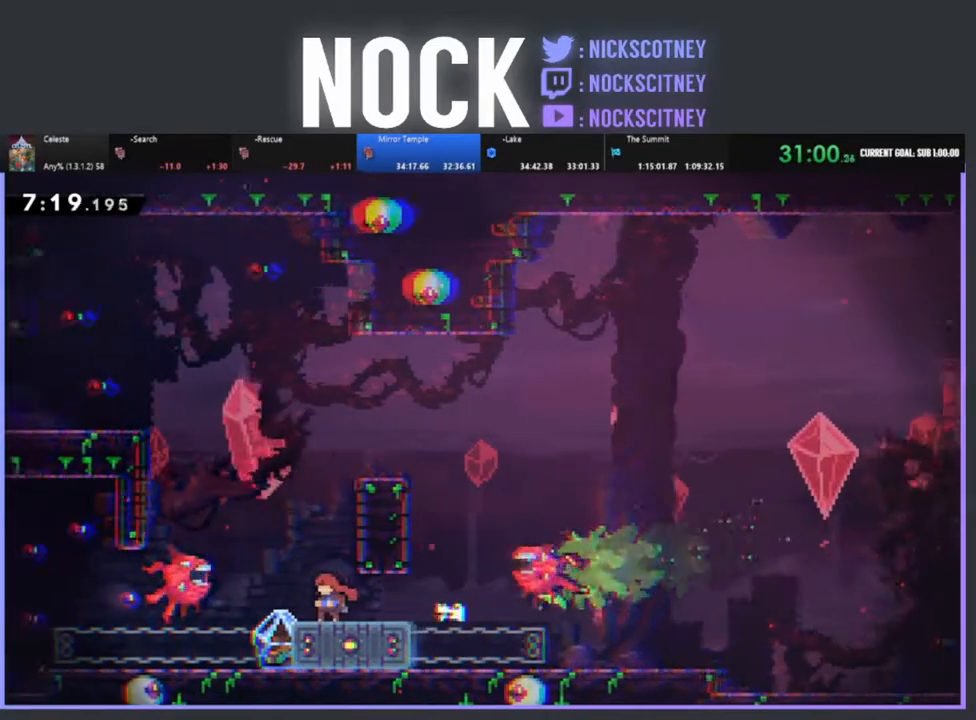
{"buttons": ["R2", "DPAD_UP"], "events": [[133, "CROSS", "down"], [150, "DPAD_UP", "down"], [267, "DPAD_LEFT", "down"], [367, "CROSS", "up"], [450, "DPAD_LEFT", "up"]]}
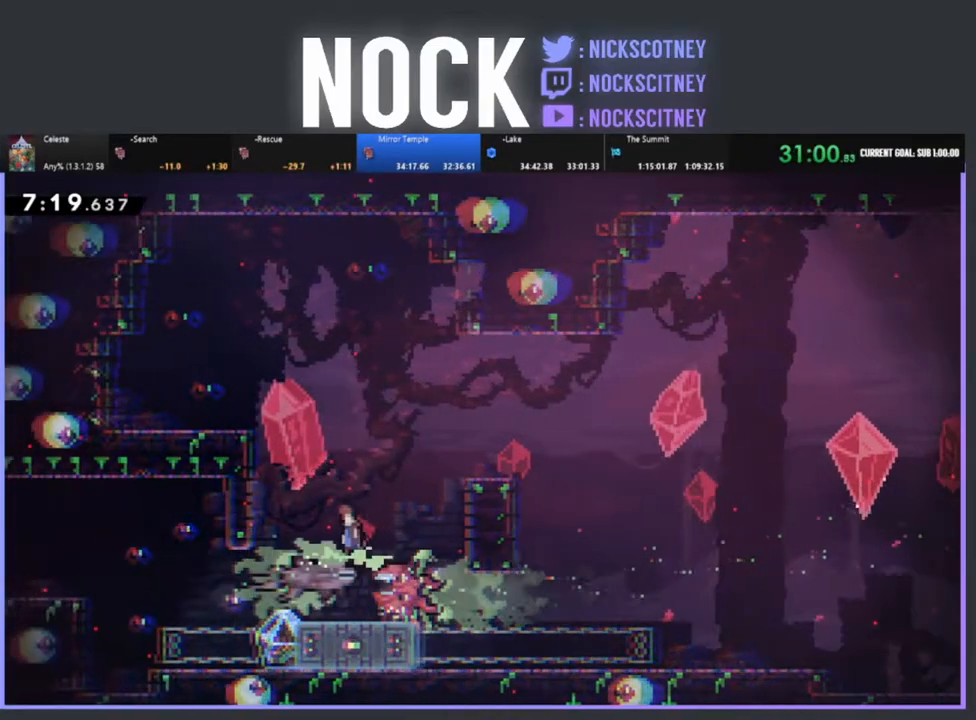
{"buttons": ["R2", "DPAD_LEFT"], "events": [[100, "DPAD_UP", "up"], [250, "DPAD_LEFT", "down"]]}
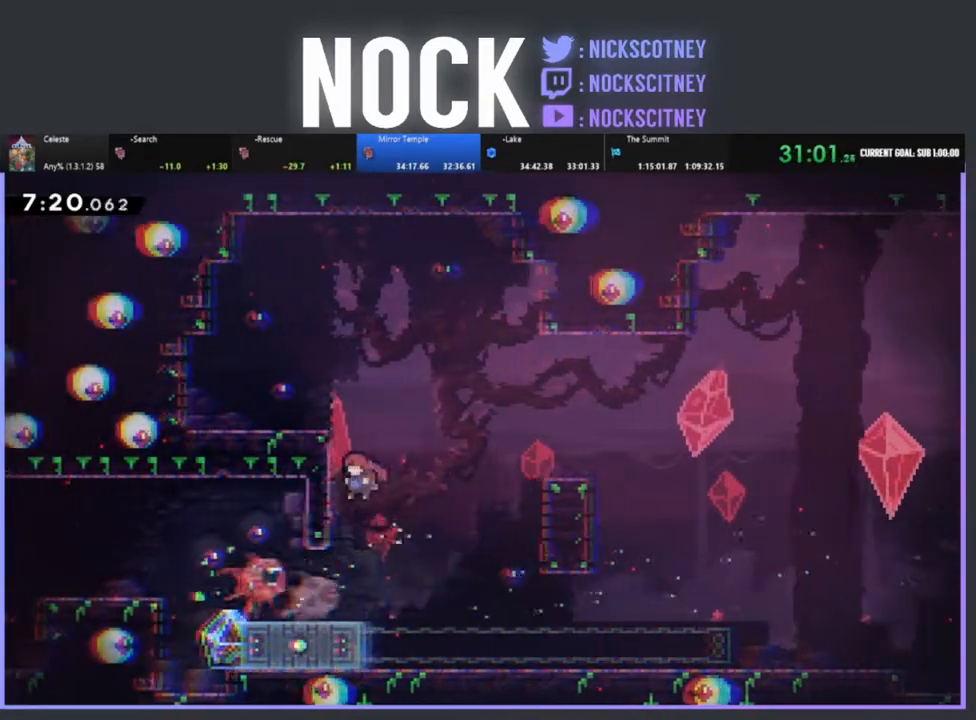
{"buttons": ["R2", "DPAD_LEFT"], "events": []}
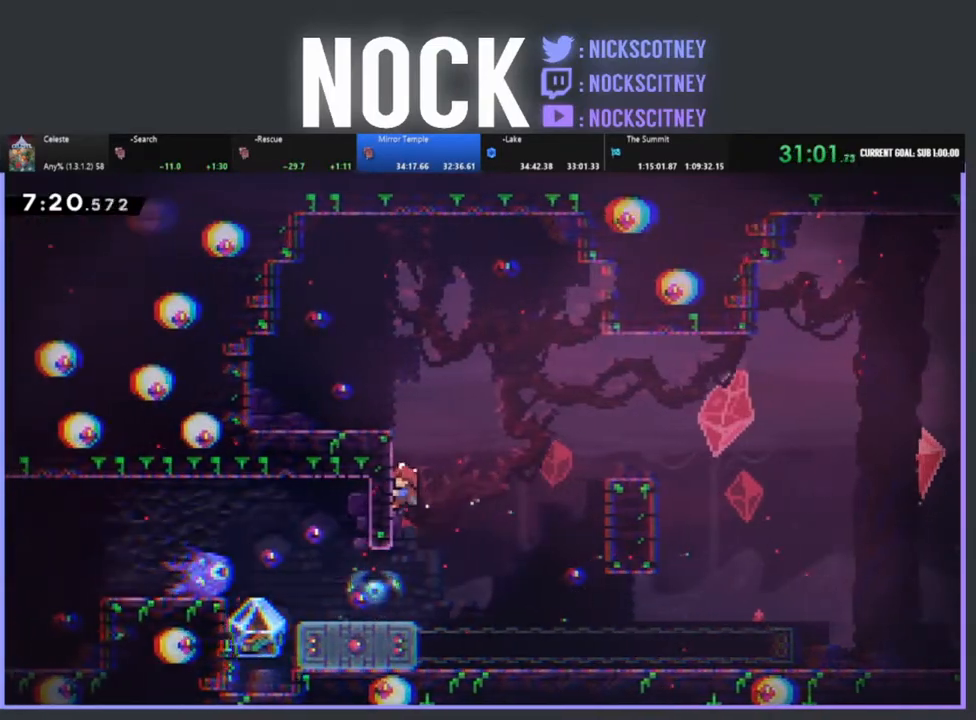
{"buttons": ["DPAD_LEFT"], "events": [[150, "DPAD_LEFT", "up"], [267, "R2", "up"], [500, "DPAD_LEFT", "down"]]}
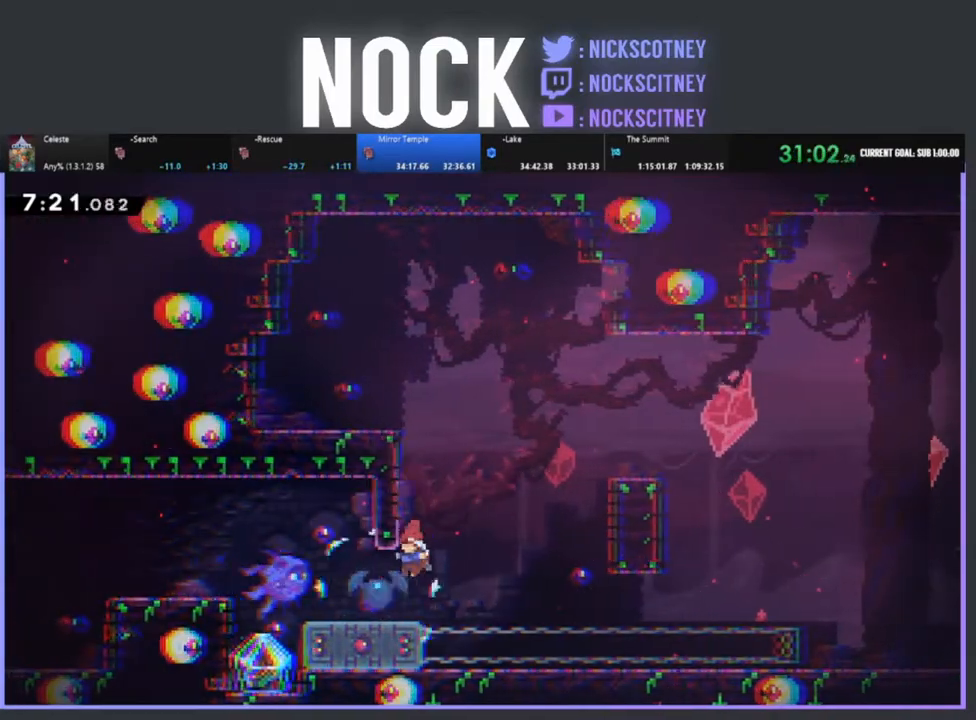
{"buttons": ["CROSS", "R2", "DPAD_LEFT"], "events": [[150, "R2", "down"], [217, "CROSS", "down"]]}
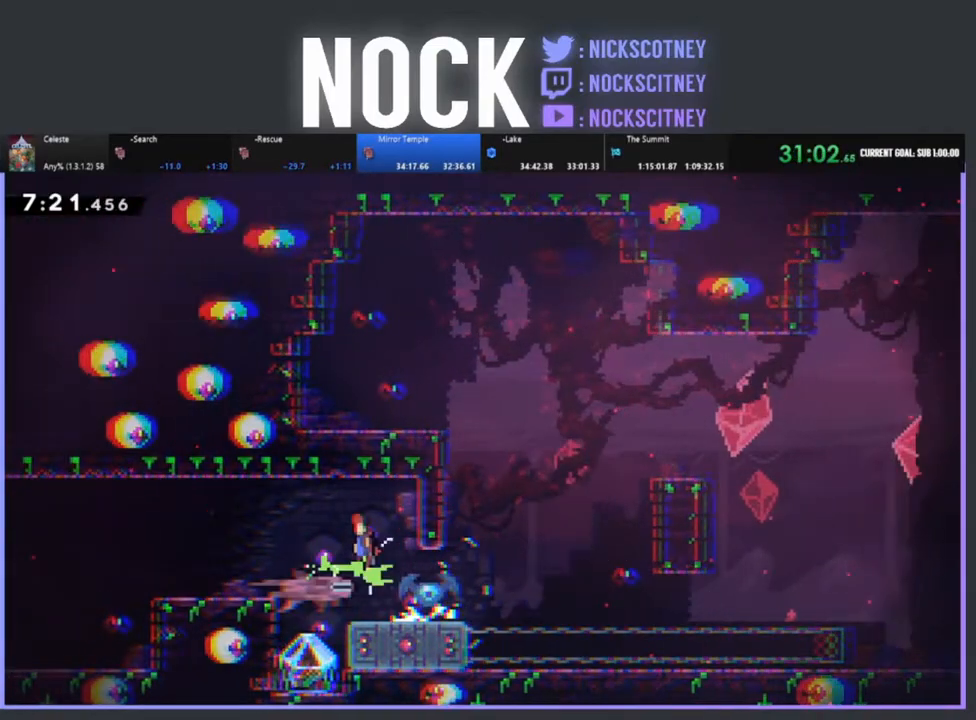
{"buttons": ["R2", "DPAD_RIGHT"], "events": [[17, "CROSS", "up"], [250, "DPAD_LEFT", "up"], [367, "DPAD_RIGHT", "down"]]}
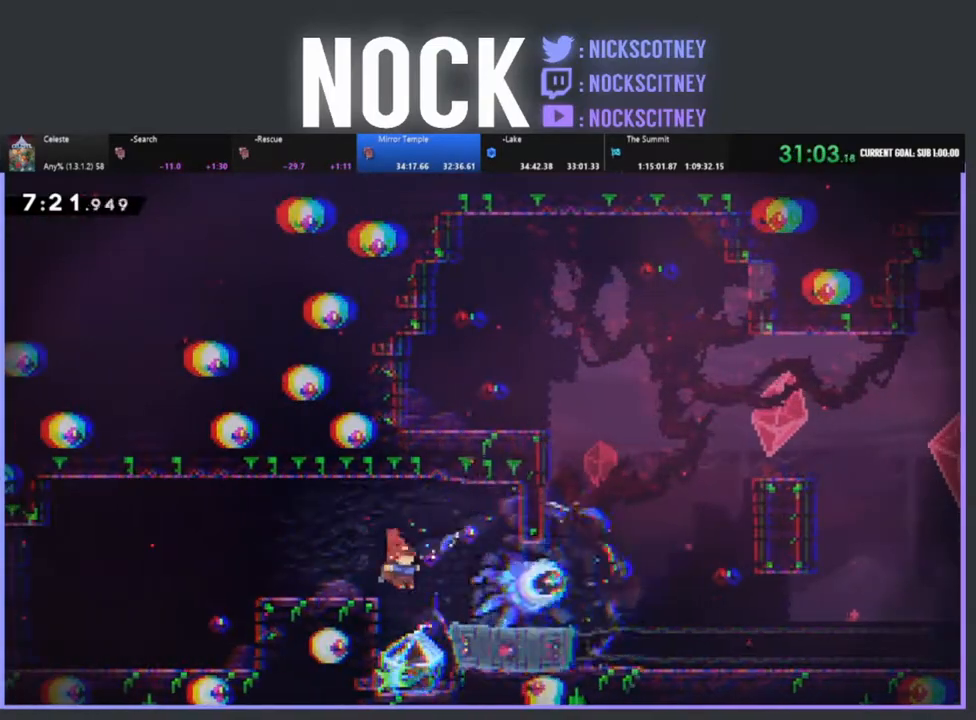
{"buttons": ["R2"], "events": [[117, "DPAD_RIGHT", "up"]]}
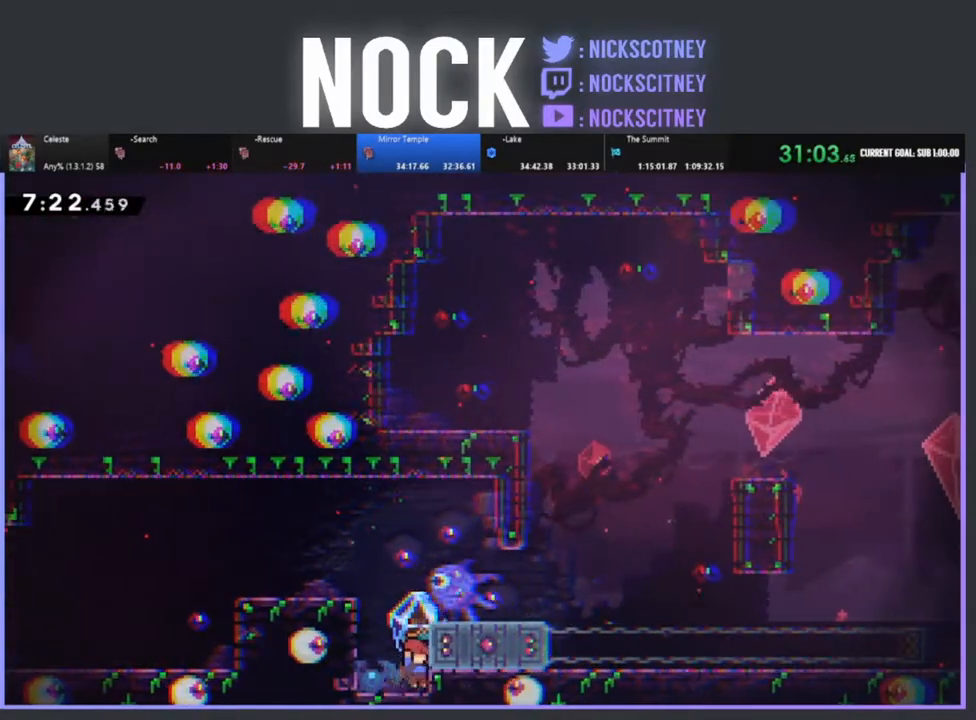
{"buttons": ["CROSS", "R2", "DPAD_RIGHT"], "events": [[100, "CROSS", "down"], [383, "DPAD_RIGHT", "down"]]}
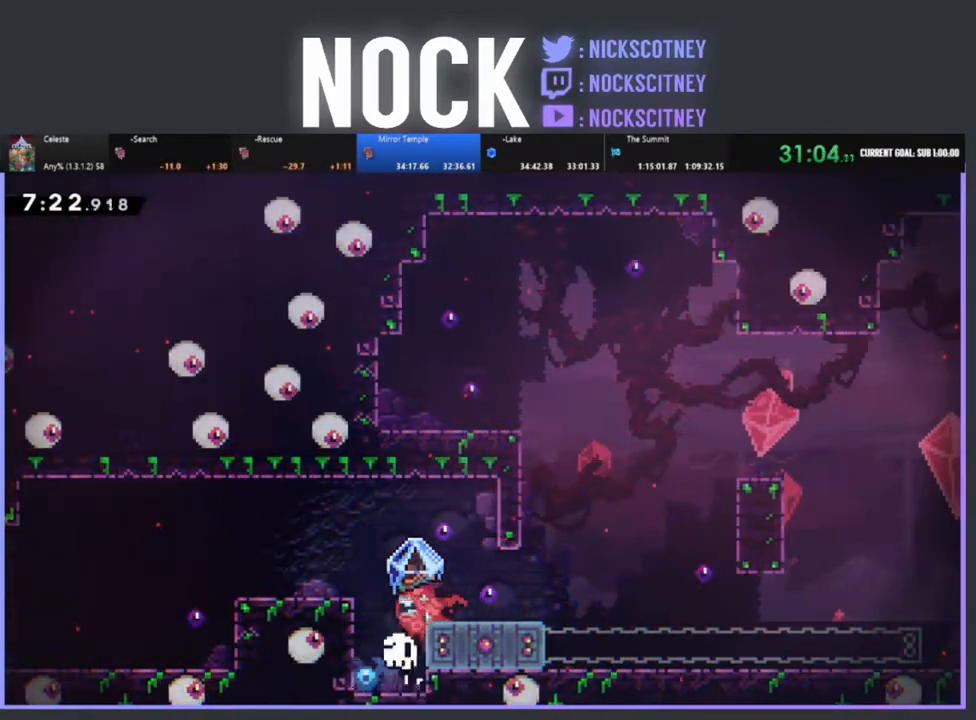
{"buttons": [], "events": [[200, "CROSS", "up"], [283, "DPAD_RIGHT", "up"], [367, "R2", "up"]]}
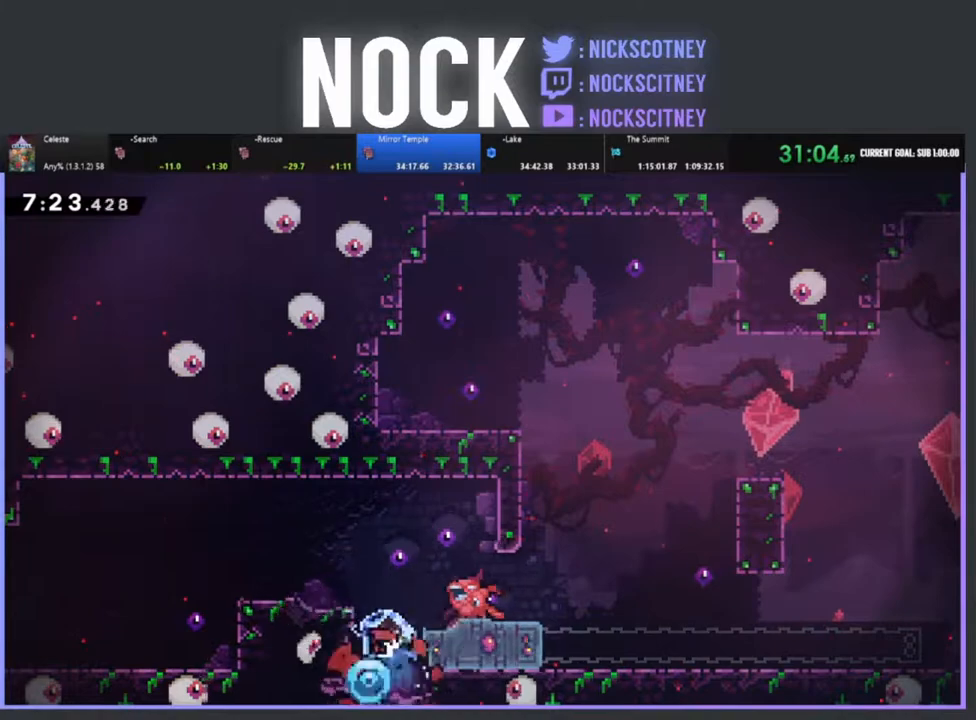
{"buttons": [], "events": []}
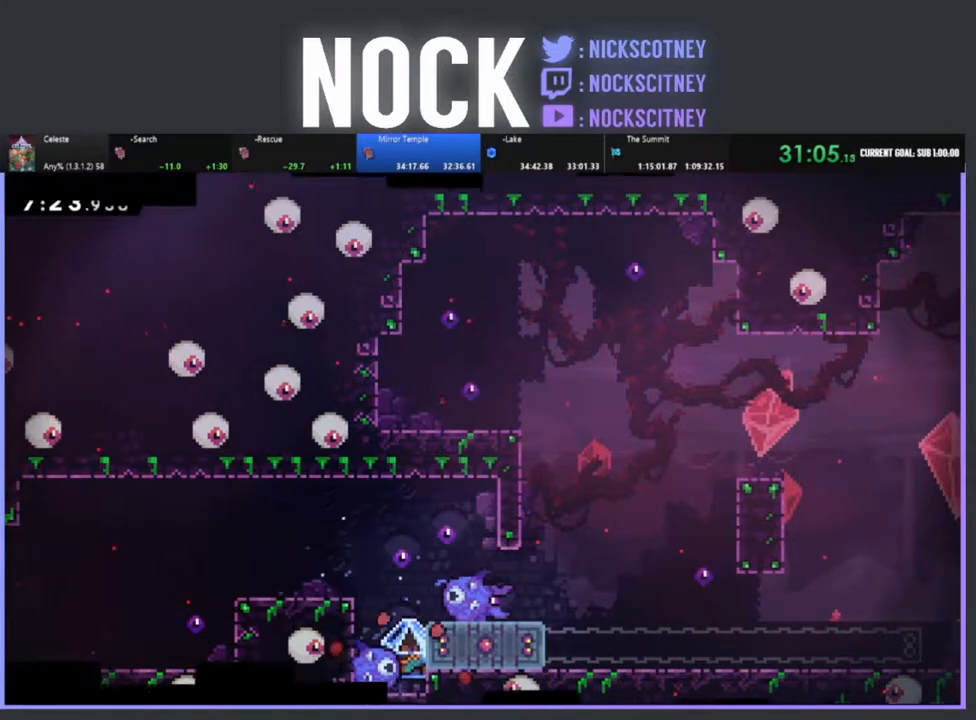
{"buttons": [], "events": []}
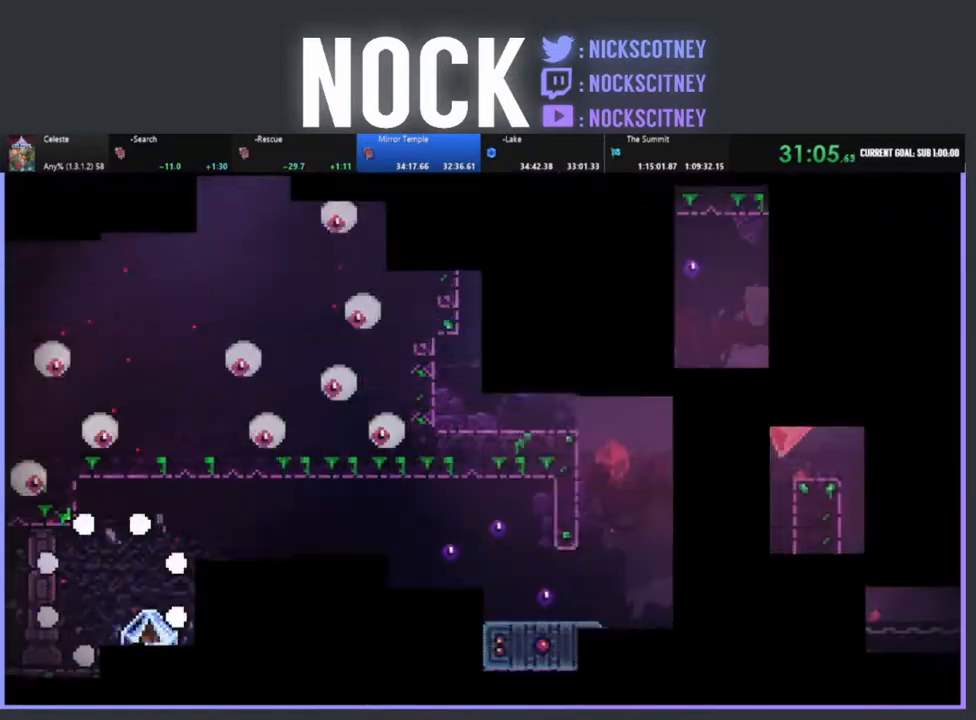
{"buttons": ["R2", "DPAD_RIGHT"], "events": [[300, "R2", "down"], [383, "DPAD_DOWN", "down"], [383, "DPAD_RIGHT", "down"], [433, "DPAD_DOWN", "up"]]}
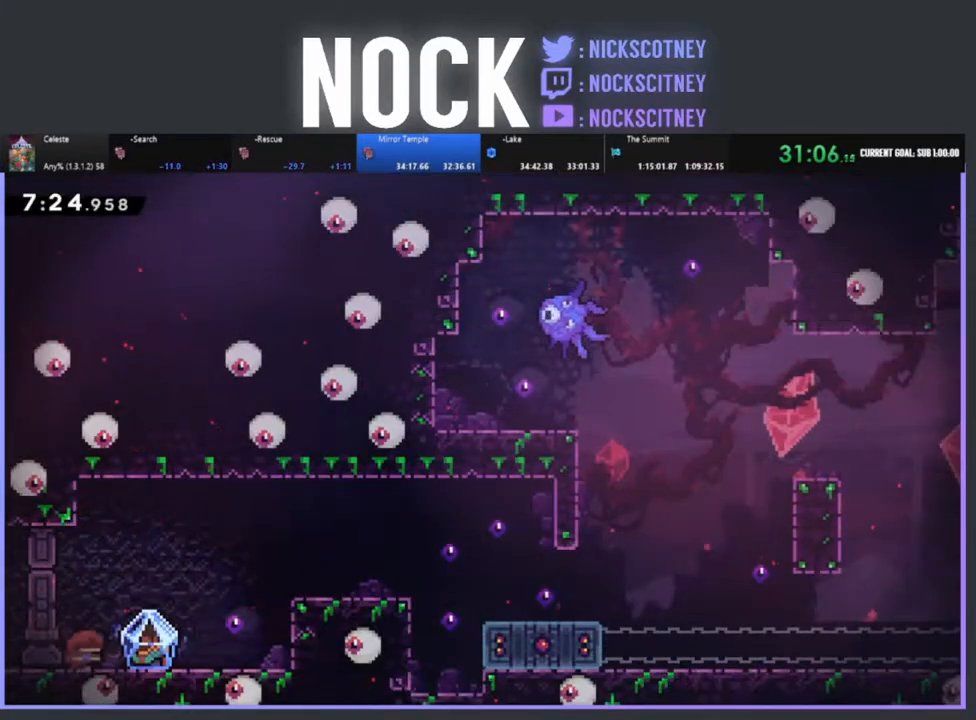
{"buttons": ["R2", "DPAD_RIGHT"], "events": []}
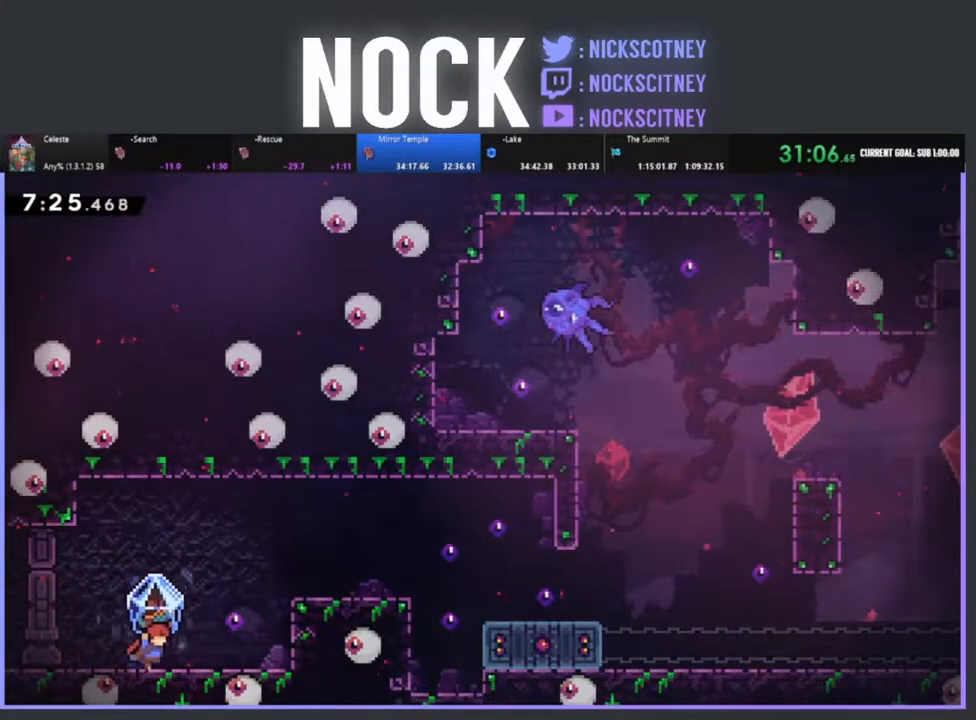
{"buttons": ["CROSS", "R2", "DPAD_RIGHT"], "events": [[283, "CROSS", "down"]]}
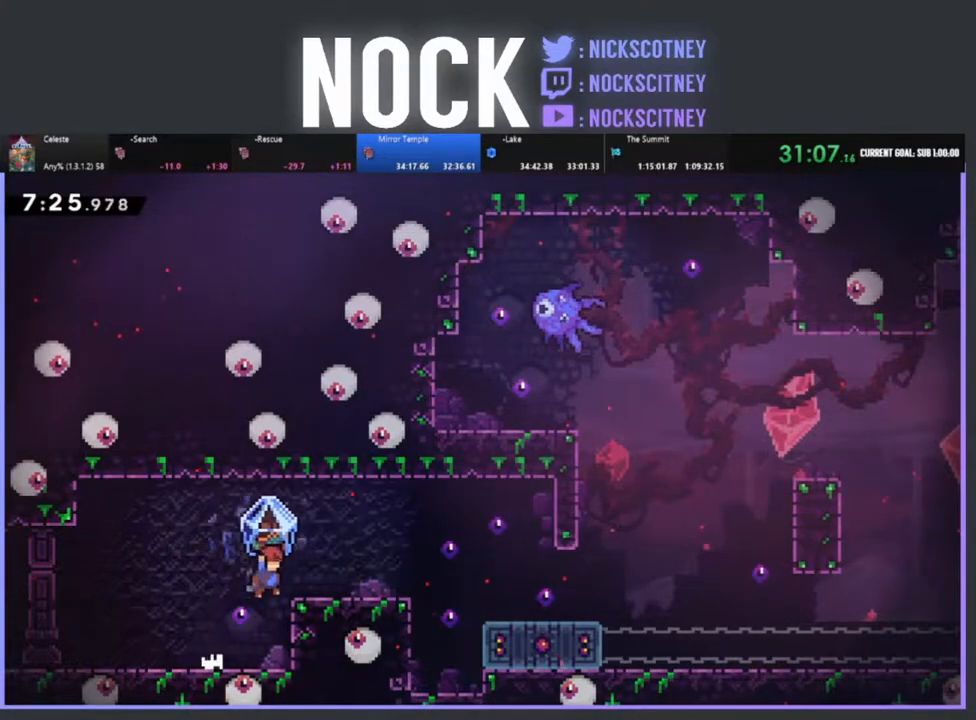
{"buttons": ["R2"], "events": [[183, "CROSS", "up"], [450, "DPAD_RIGHT", "up"]]}
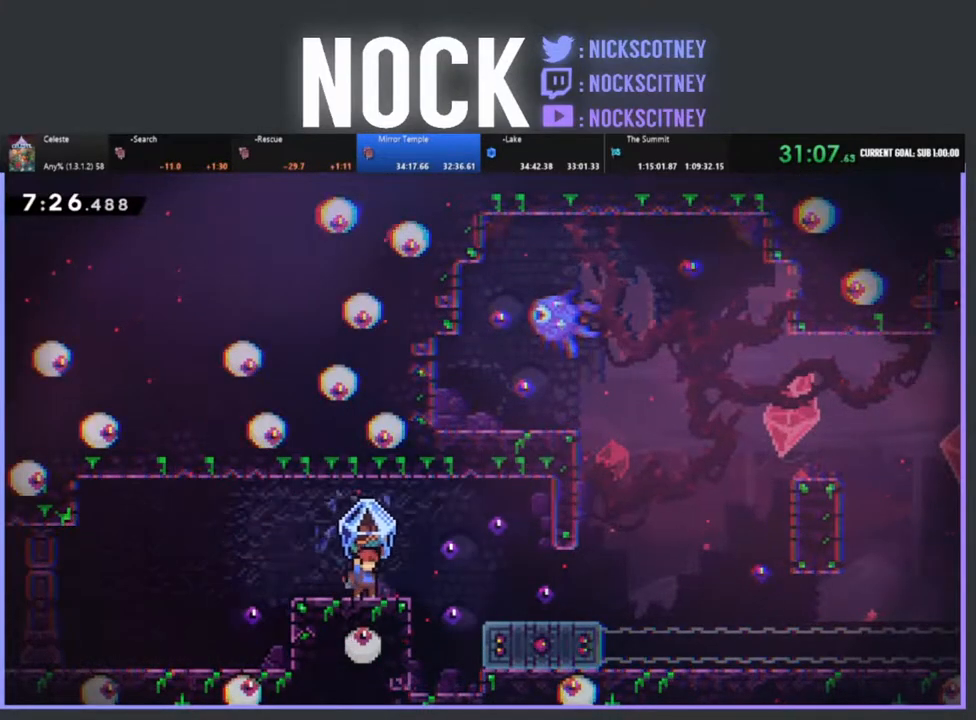
{"buttons": ["R2"], "events": [[33, "R2", "up"], [350, "R2", "down"]]}
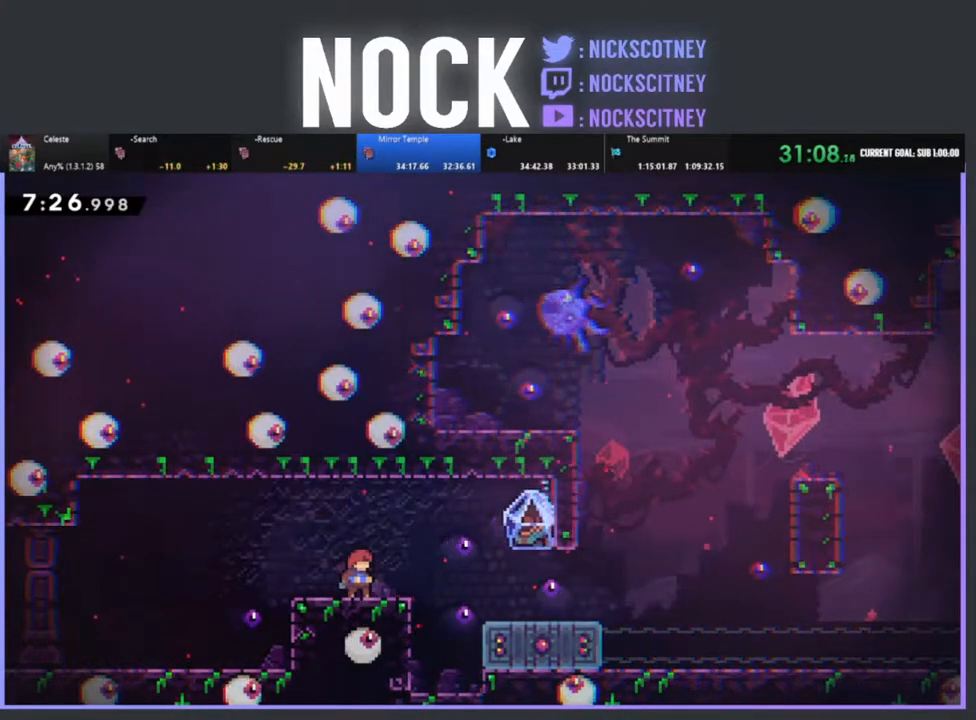
{"buttons": ["R2"], "events": [[50, "DPAD_RIGHT", "down"], [183, "DPAD_RIGHT", "up"]]}
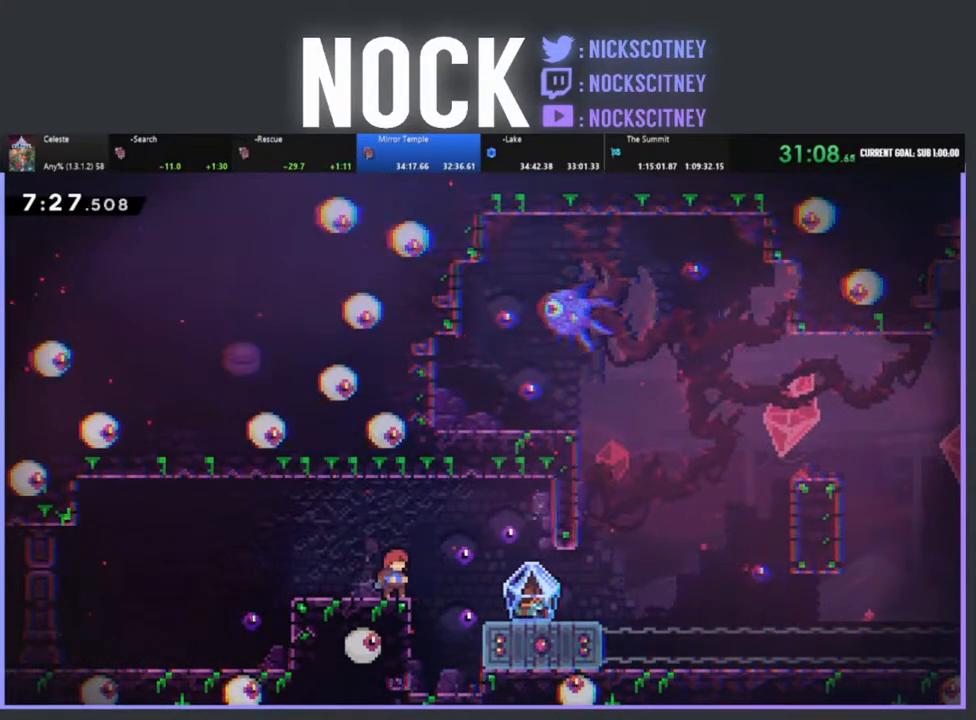
{"buttons": [], "events": [[67, "DPAD_RIGHT", "down"], [117, "CROSS", "down"], [283, "CROSS", "up"], [317, "R2", "up"], [333, "DPAD_RIGHT", "up"]]}
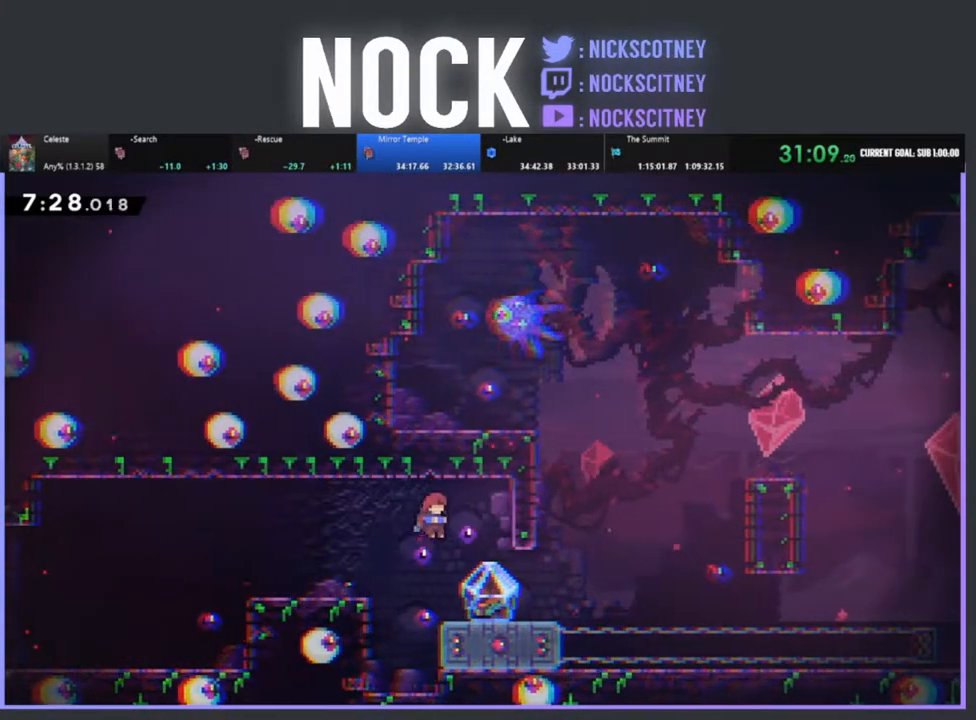
{"buttons": ["CROSS", "R2", "DPAD_DOWN", "DPAD_RIGHT"], "events": [[33, "DPAD_RIGHT", "down"], [50, "R2", "down"], [67, "DPAD_DOWN", "down"], [150, "CIRCLE", "down"], [250, "CIRCLE", "up"], [350, "CROSS", "down"]]}
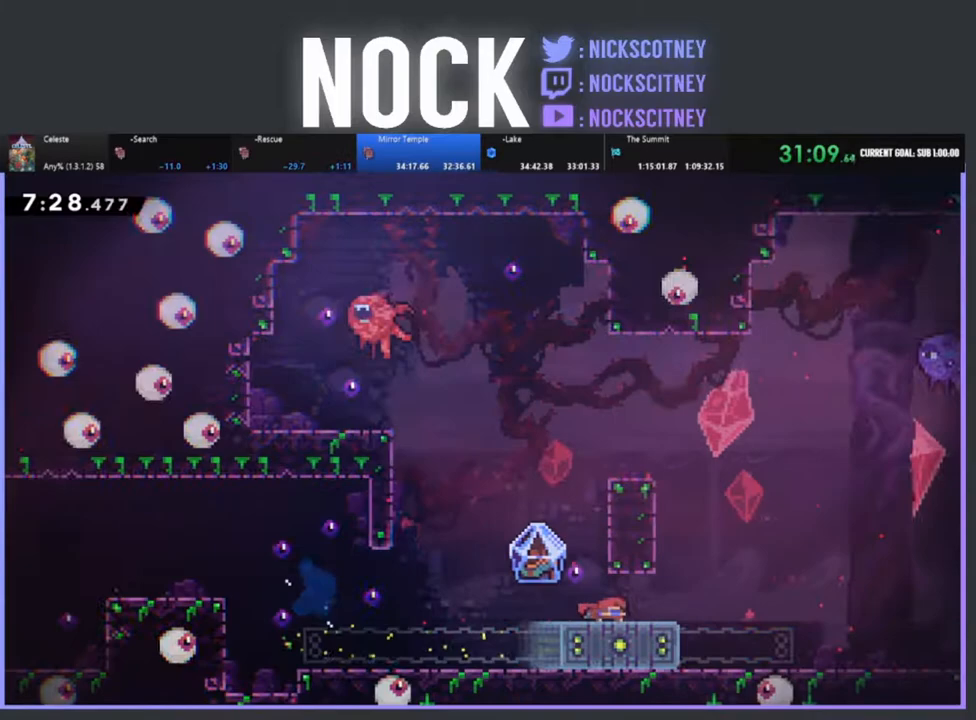
{"buttons": ["R2", "DPAD_LEFT"], "events": [[217, "DPAD_DOWN", "up"], [350, "DPAD_RIGHT", "up"], [400, "CROSS", "up"], [417, "DPAD_LEFT", "down"]]}
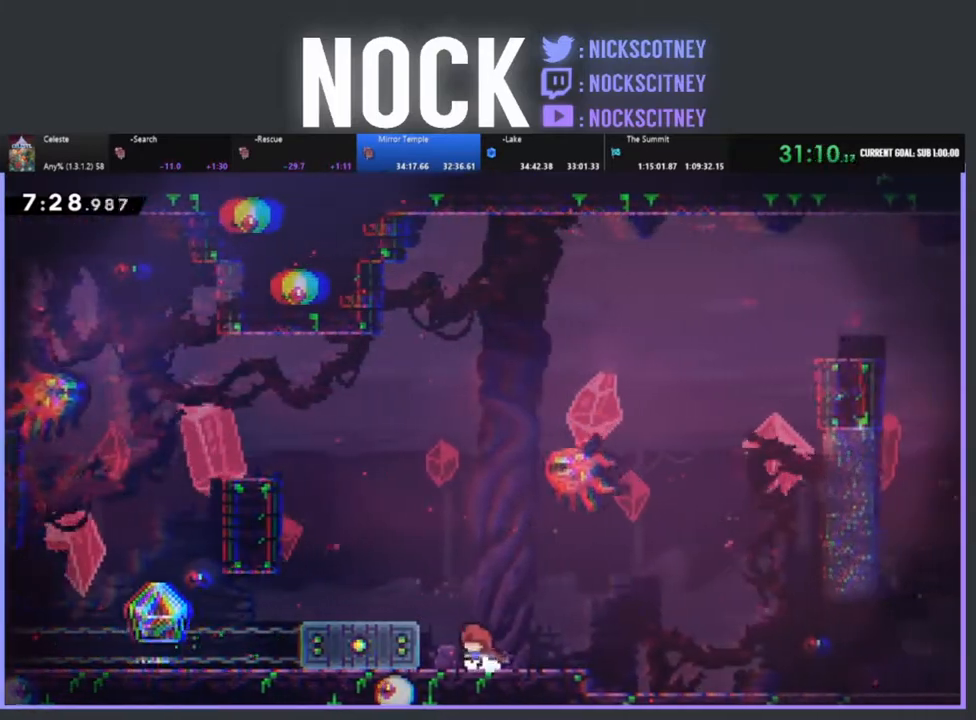
{"buttons": ["R2", "DPAD_LEFT"], "events": [[250, "CROSS", "down"], [483, "CROSS", "up"]]}
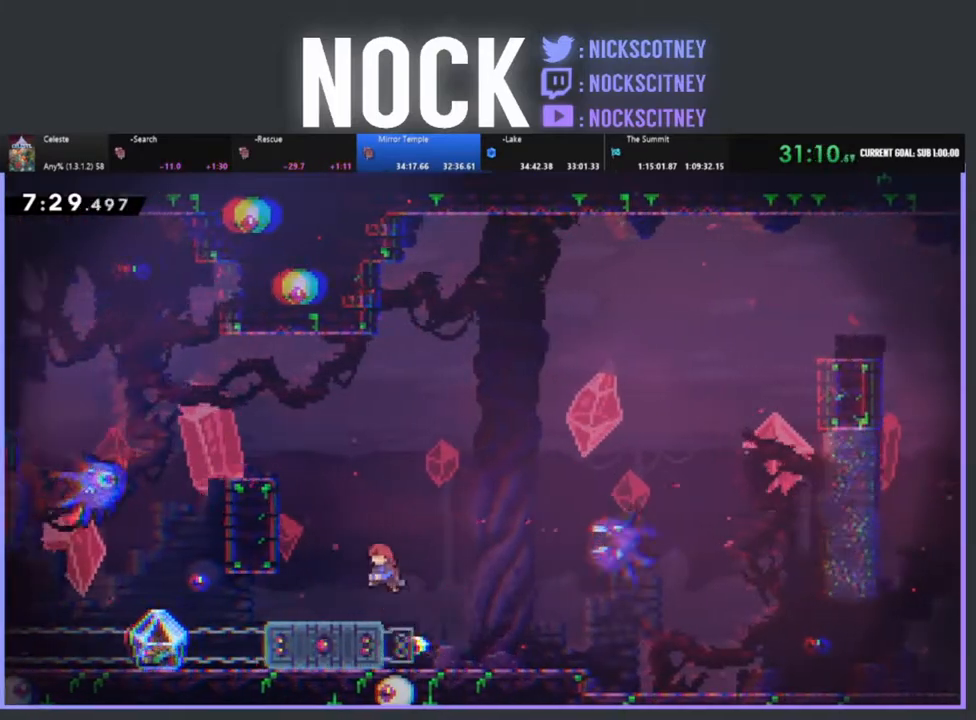
{"buttons": ["R2", "DPAD_LEFT"], "events": []}
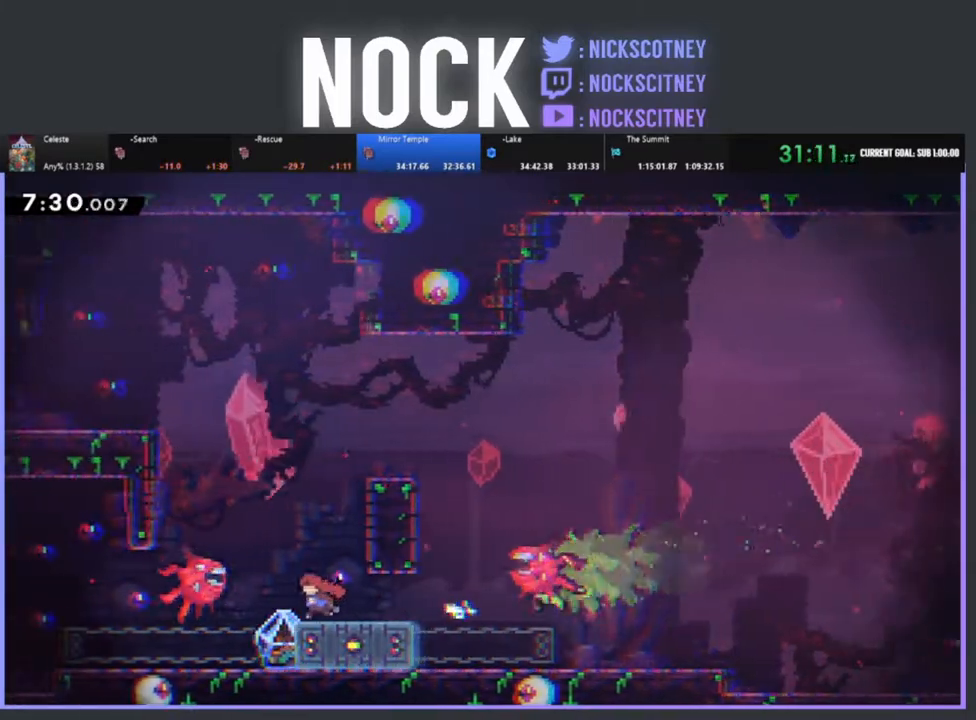
{"buttons": ["R2", "DPAD_UP", "DPAD_LEFT"], "events": [[17, "DPAD_LEFT", "up"], [100, "CROSS", "down"], [133, "DPAD_UP", "down"], [433, "CROSS", "up"], [450, "DPAD_LEFT", "down"]]}
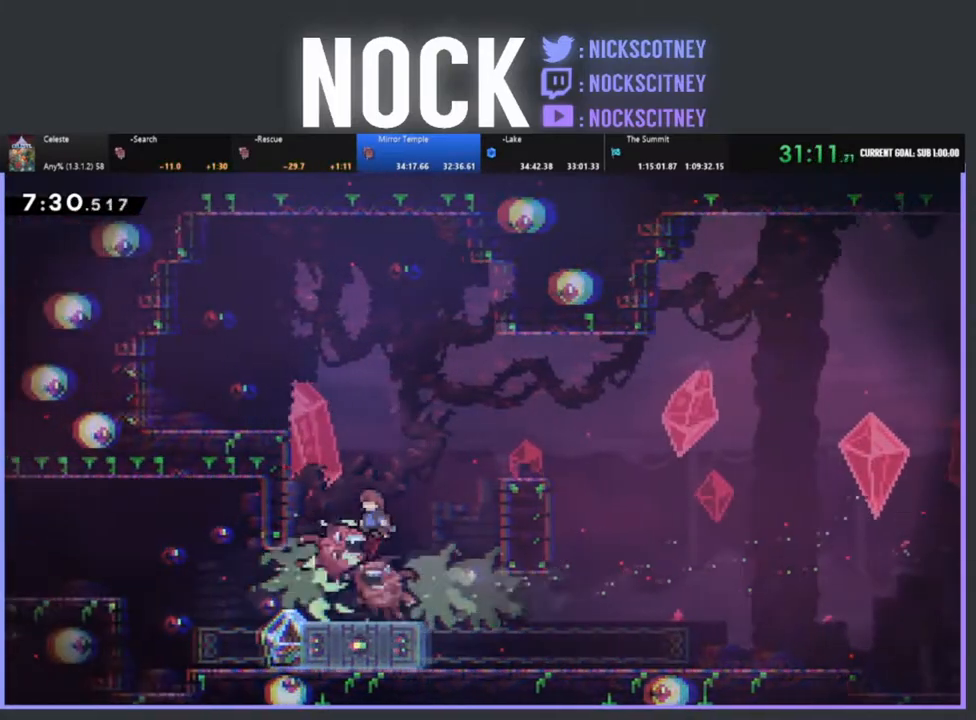
{"buttons": ["R2", "DPAD_LEFT"], "events": [[133, "DPAD_LEFT", "up"], [150, "DPAD_UP", "up"], [333, "DPAD_LEFT", "down"]]}
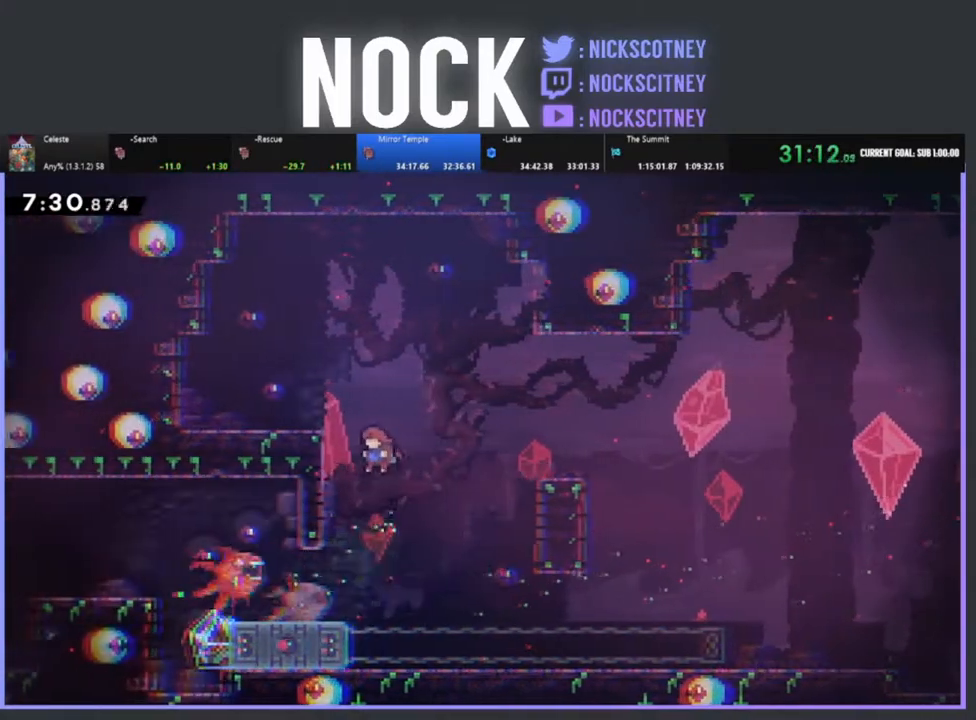
{"buttons": [], "events": [[467, "R2", "up"], [483, "DPAD_LEFT", "up"]]}
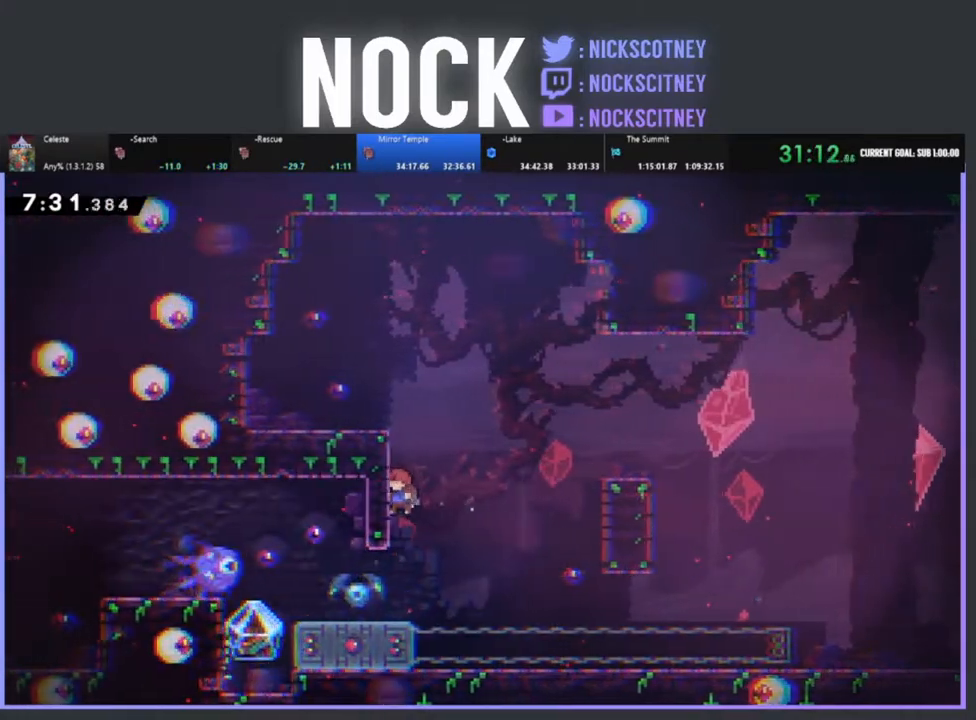
{"buttons": ["CROSS", "R2", "DPAD_LEFT"], "events": [[167, "DPAD_LEFT", "down"], [333, "R2", "down"], [467, "CROSS", "down"]]}